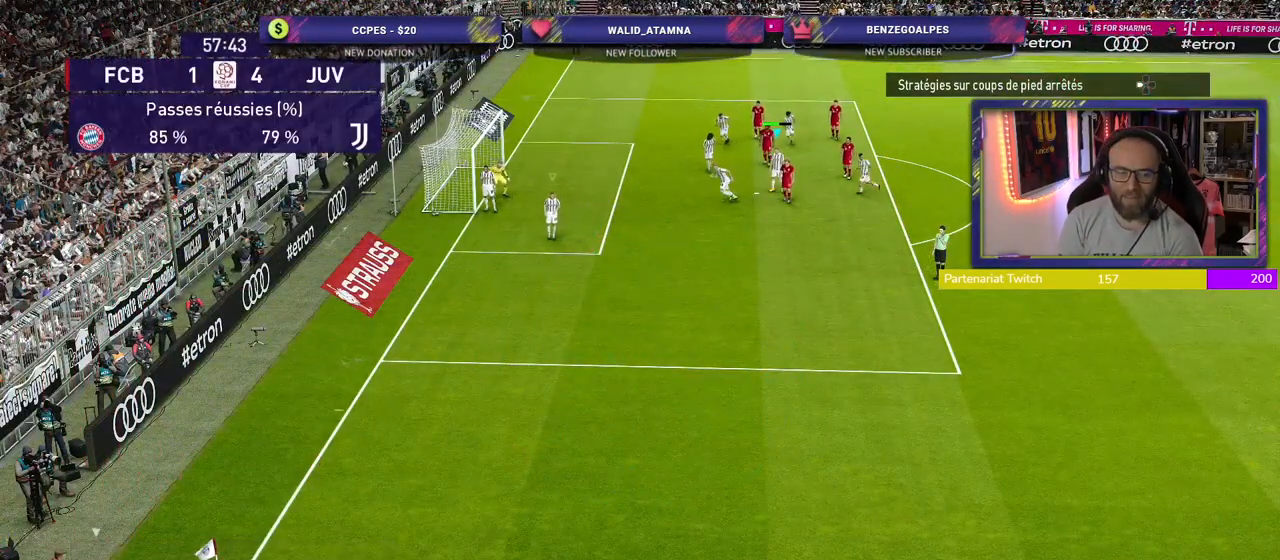
Gameplay with a controller (PlayStation layout); each line is a JSON object with the inputs held at the frame after it. "events" lists button and stick changes between this image and that frame as [ms after this image, input, new state], when the widget could be followed in between.
{"buttons": ["R2"], "left_stick": "center", "right_stick": "center", "events": [[480, "R2", "down"]]}
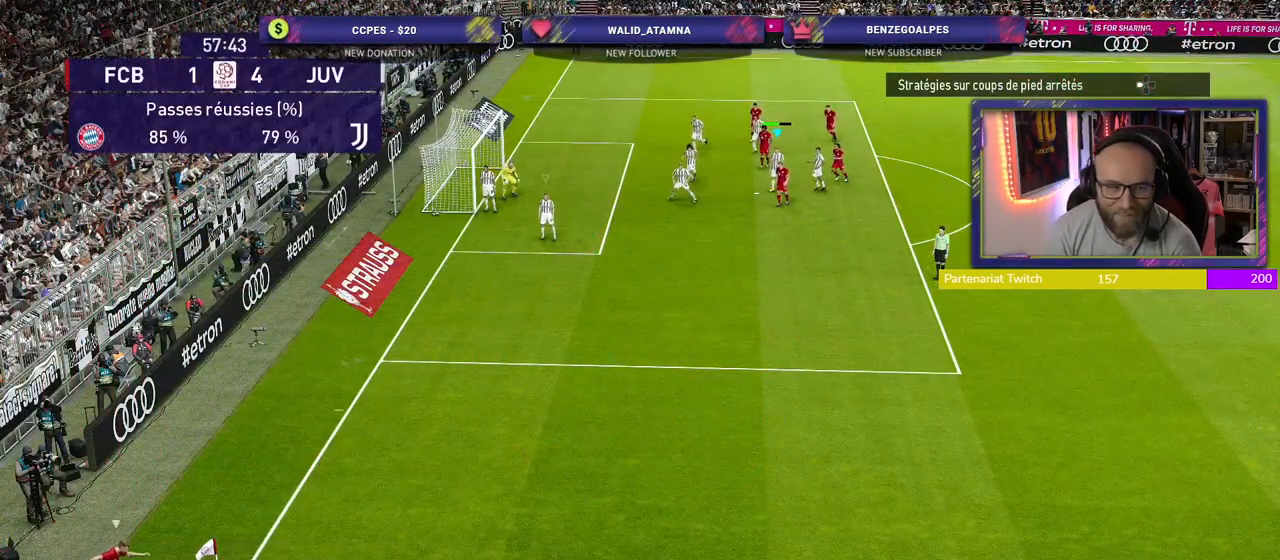
{"buttons": ["R2"], "left_stick": "down-left", "right_stick": "center", "events": [[100, "left_stick", "down-left"]]}
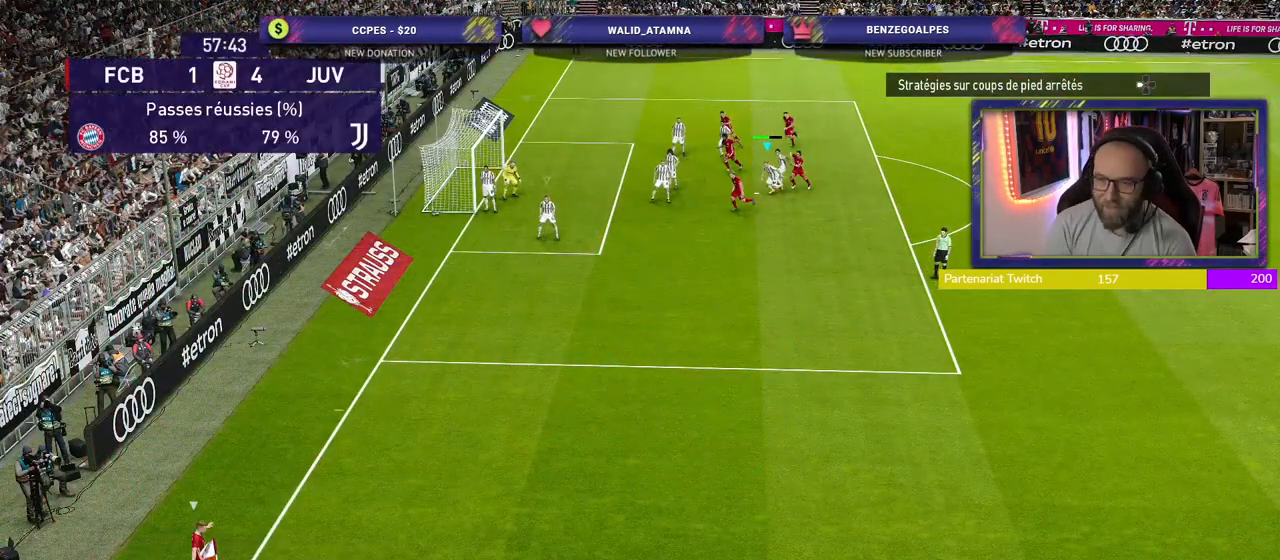
{"buttons": ["CROSS", "L2"], "left_stick": "right", "right_stick": "center", "events": [[240, "left_stick", "center"], [320, "R2", "up"], [340, "left_stick", "right"], [360, "L2", "down"], [400, "CROSS", "down"]]}
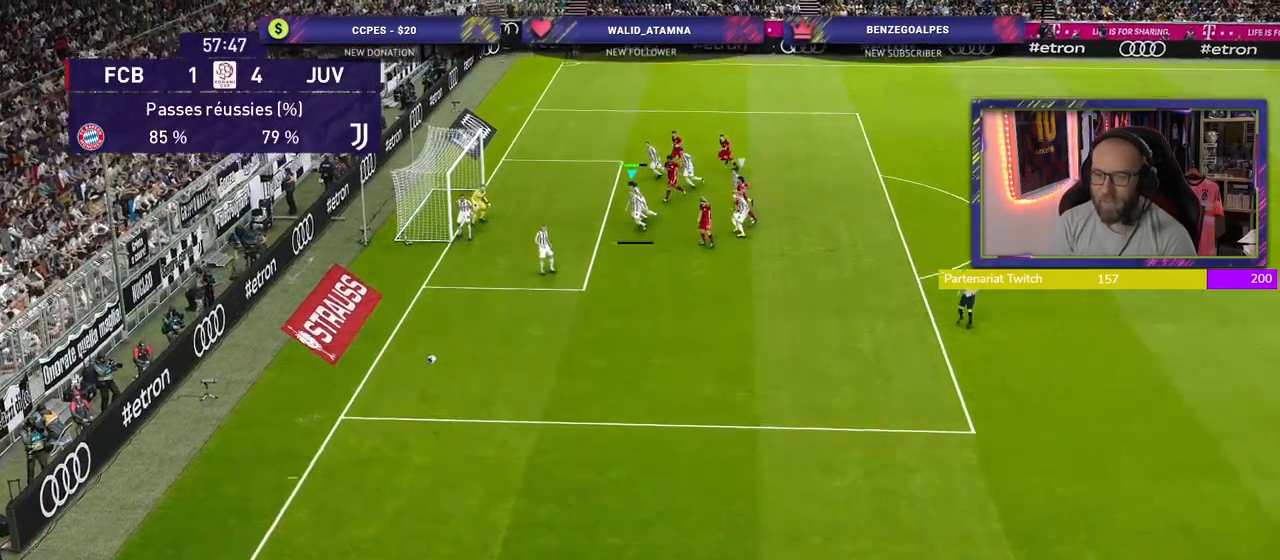
{"buttons": ["R2"], "left_stick": "right", "right_stick": "center", "events": [[100, "R2", "down"], [180, "CROSS", "up"], [200, "L2", "up"]]}
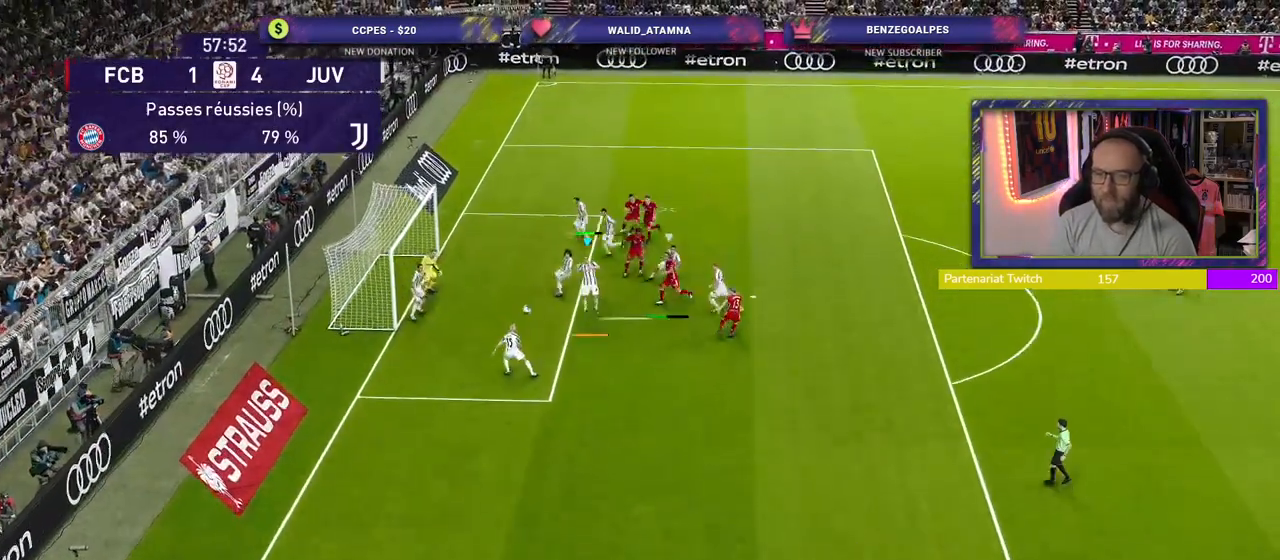
{"buttons": ["R2"], "left_stick": "right", "right_stick": "center", "events": []}
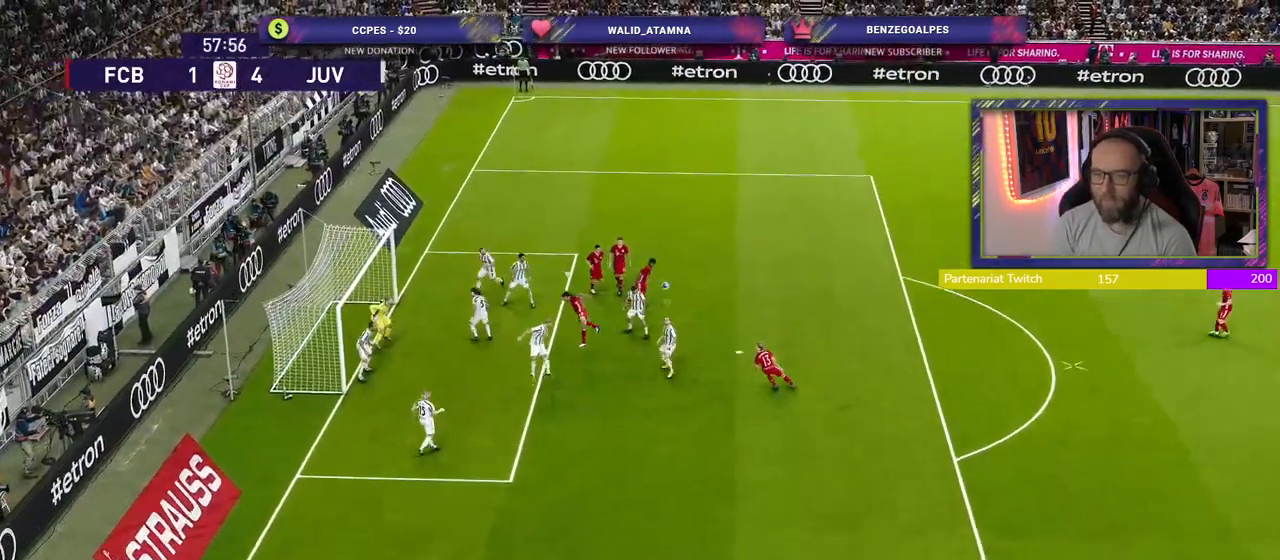
{"buttons": ["L1", "R2"], "left_stick": "right", "right_stick": "center", "events": [[500, "L1", "down"]]}
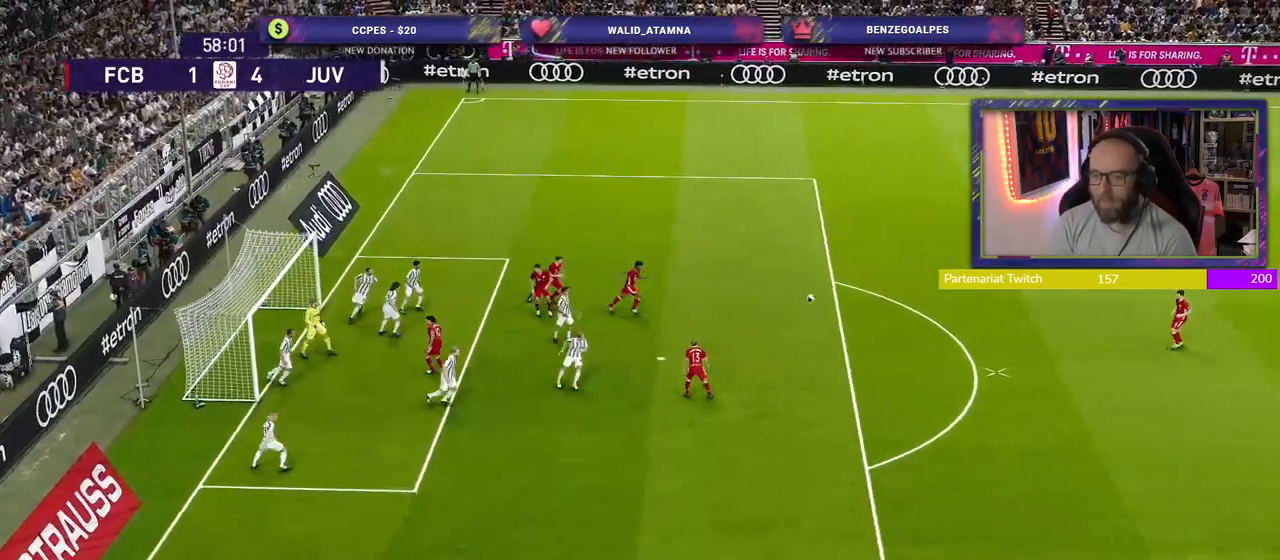
{"buttons": ["CROSS", "R2"], "left_stick": "right", "right_stick": "center", "events": [[180, "L1", "up"], [200, "CROSS", "down"]]}
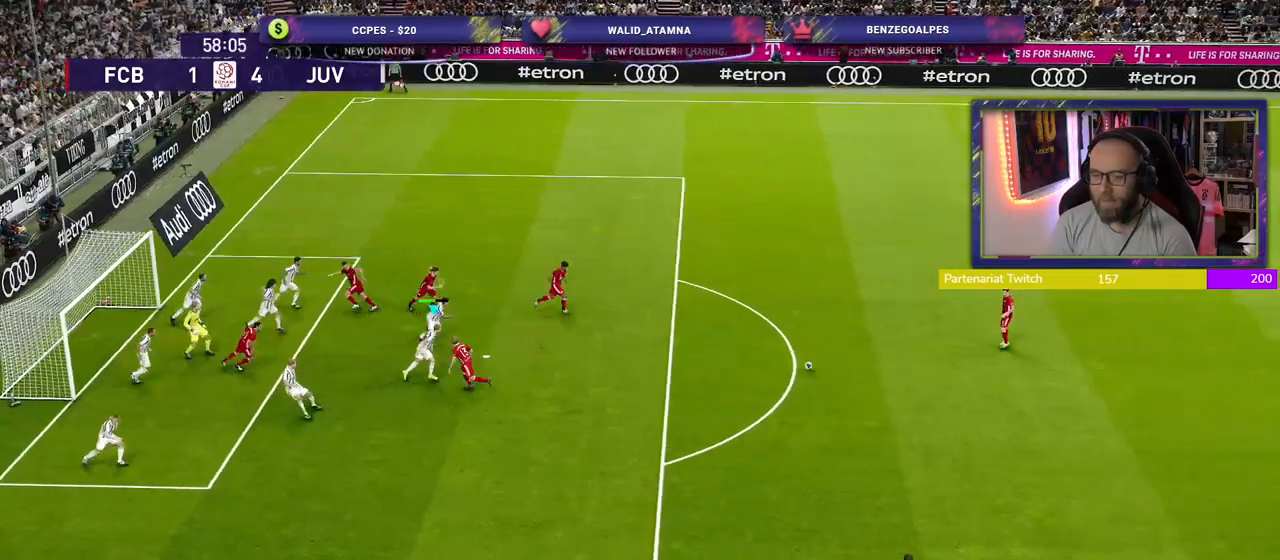
{"buttons": ["CROSS", "R2"], "left_stick": "right", "right_stick": "center", "events": []}
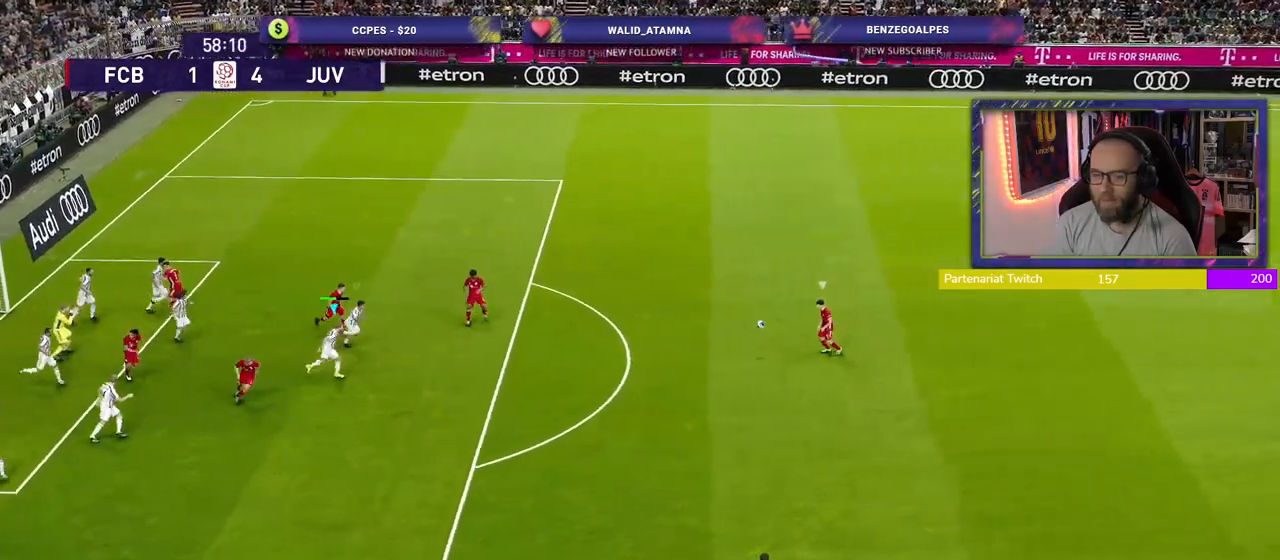
{"buttons": ["CROSS", "R2"], "left_stick": "right", "right_stick": "center", "events": []}
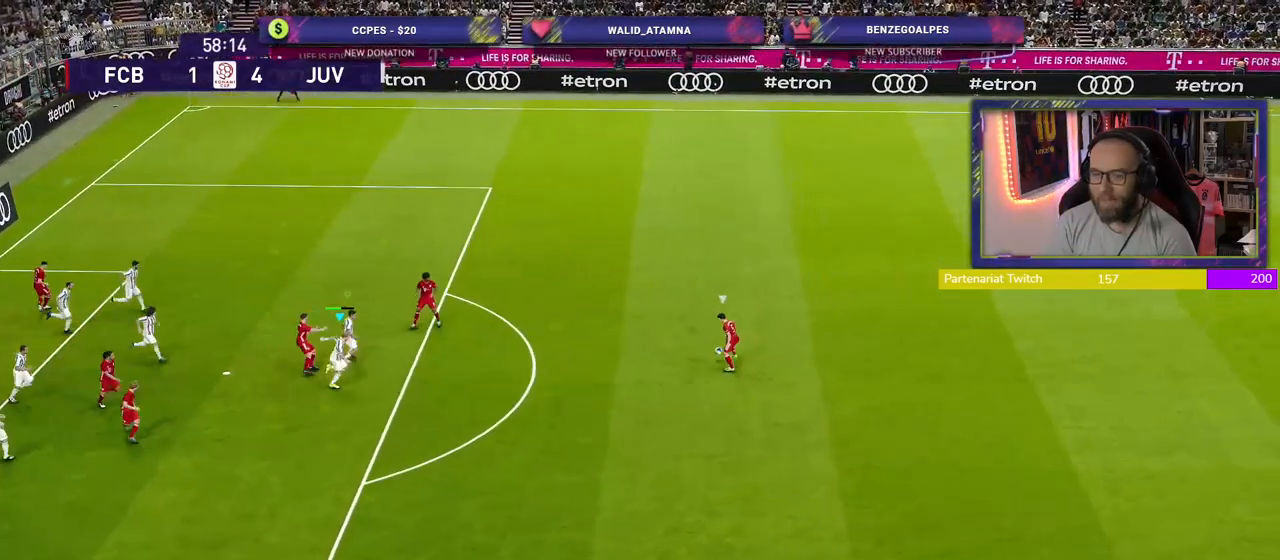
{"buttons": ["CROSS", "R2"], "left_stick": "right", "right_stick": "center", "events": []}
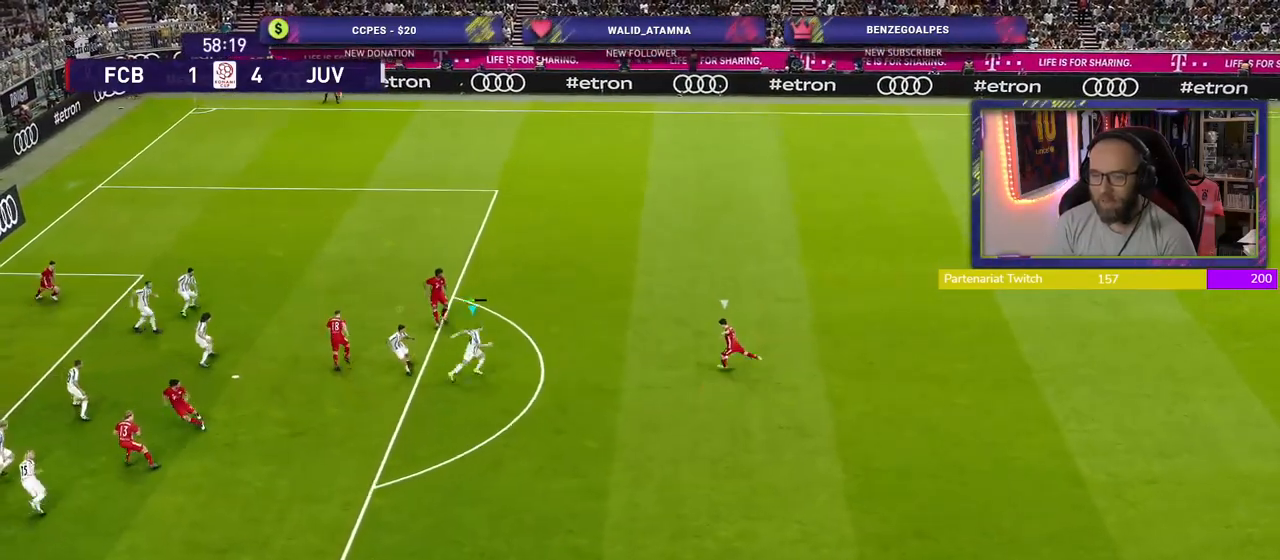
{"buttons": ["CROSS", "R2"], "left_stick": "right", "right_stick": "center", "events": []}
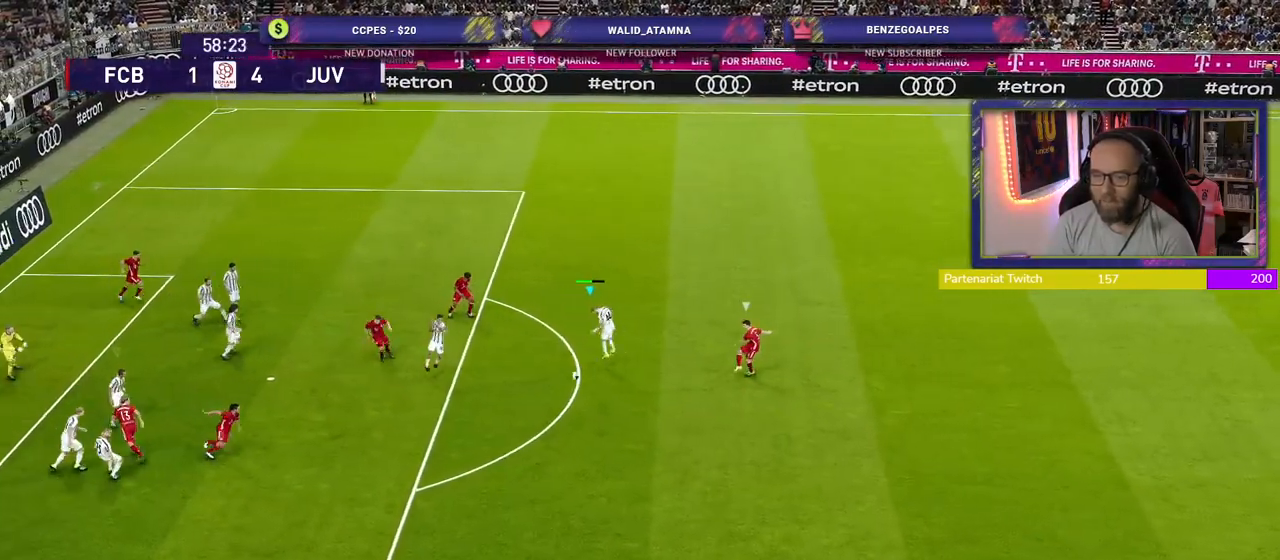
{"buttons": ["CROSS", "R2"], "left_stick": "down-right", "right_stick": "center", "events": [[220, "left_stick", "down-right"]]}
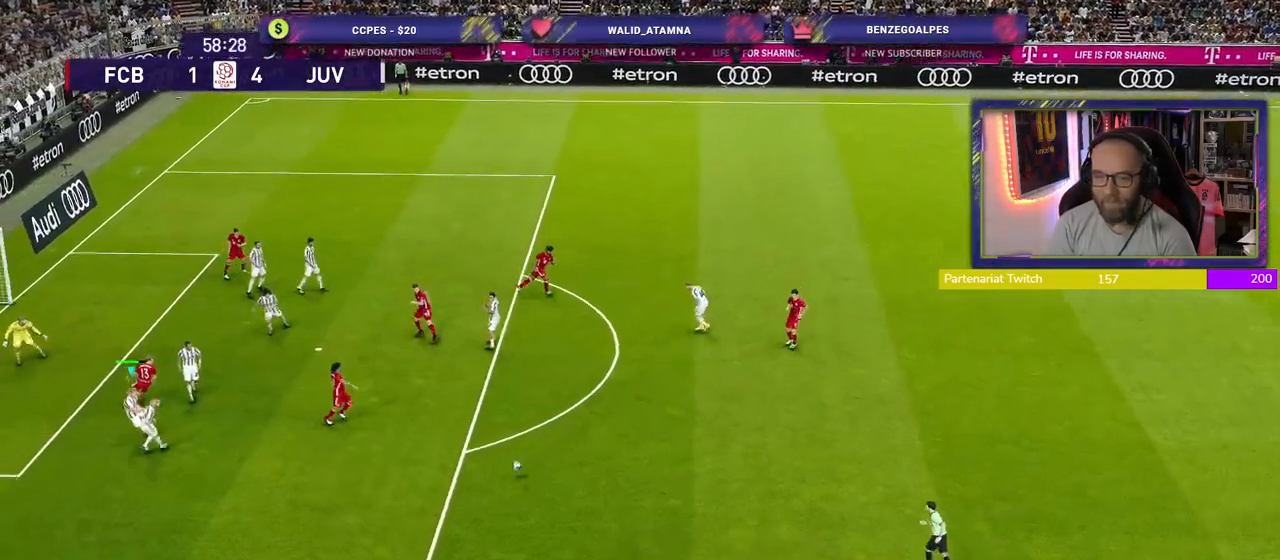
{"buttons": ["CROSS", "L1", "R2"], "left_stick": "right", "right_stick": "center", "events": [[200, "left_stick", "right"], [480, "L1", "down"]]}
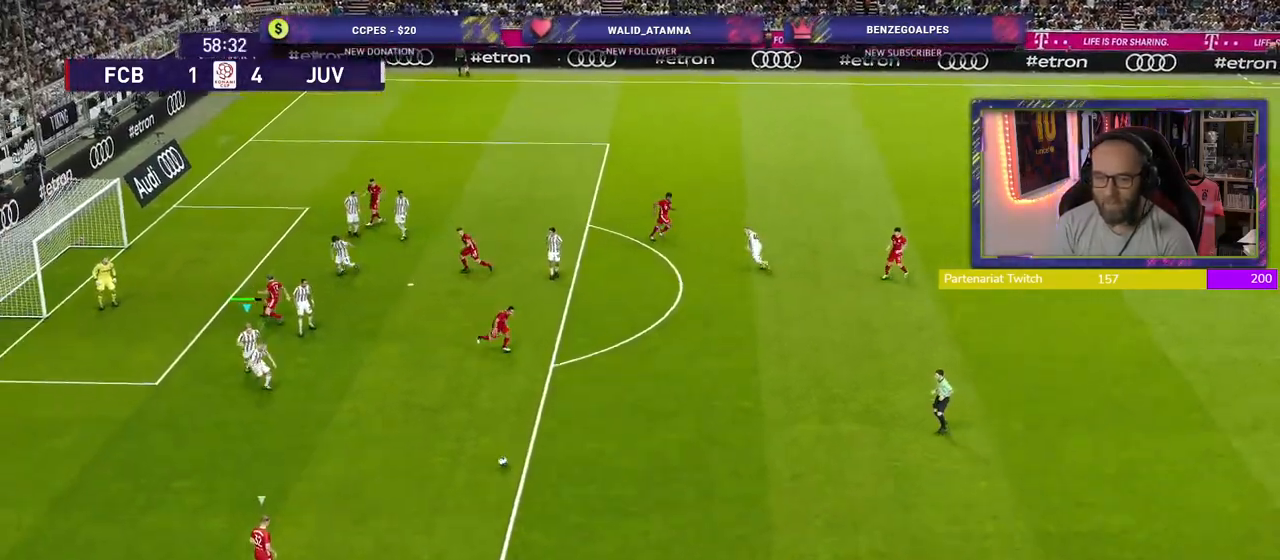
{"buttons": ["R2"], "left_stick": "right", "right_stick": "center", "events": [[80, "CROSS", "up"], [100, "L1", "up"]]}
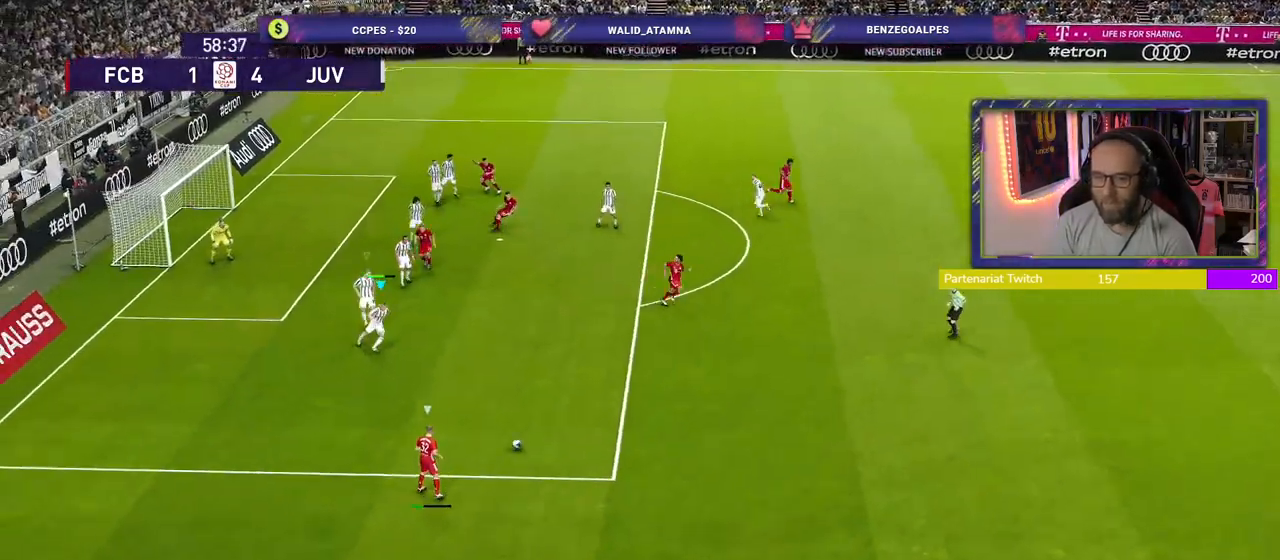
{"buttons": ["SQUARE", "R2"], "left_stick": "right", "right_stick": "center", "events": [[80, "SQUARE", "down"]]}
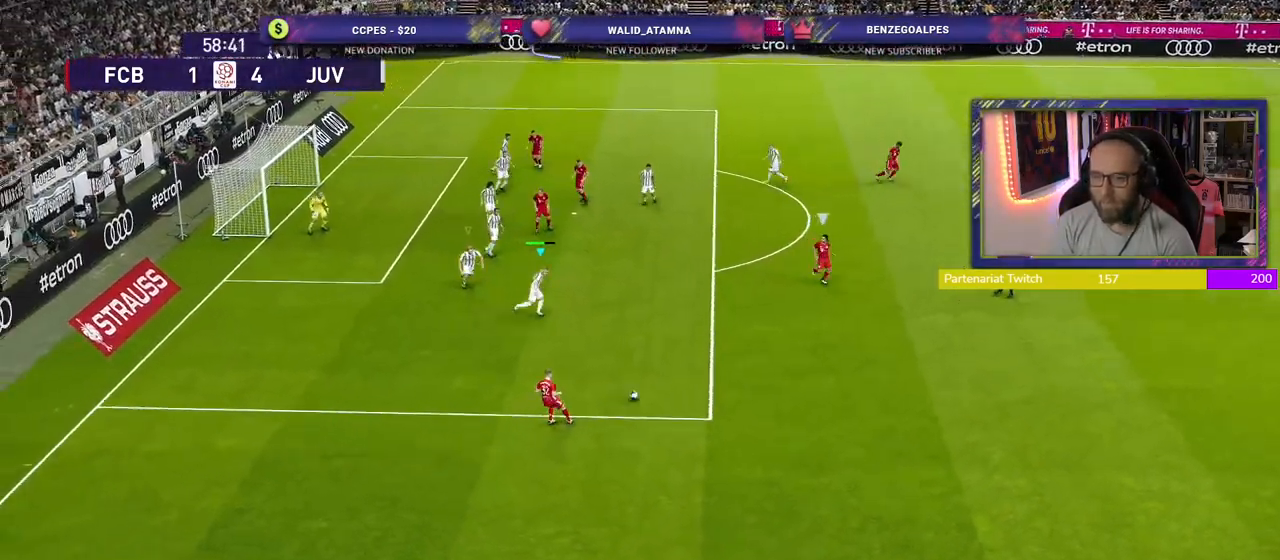
{"buttons": ["R2"], "left_stick": "up-right", "right_stick": "center", "events": [[160, "left_stick", "up-right"], [440, "SQUARE", "up"]]}
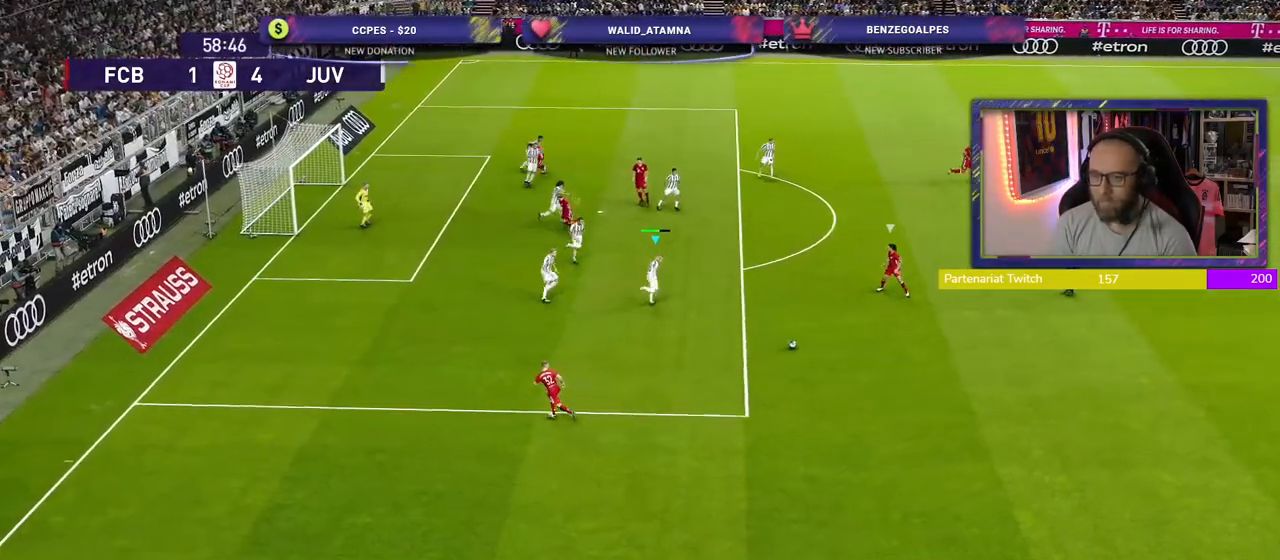
{"buttons": ["R2"], "left_stick": "up-right", "right_stick": "center", "events": []}
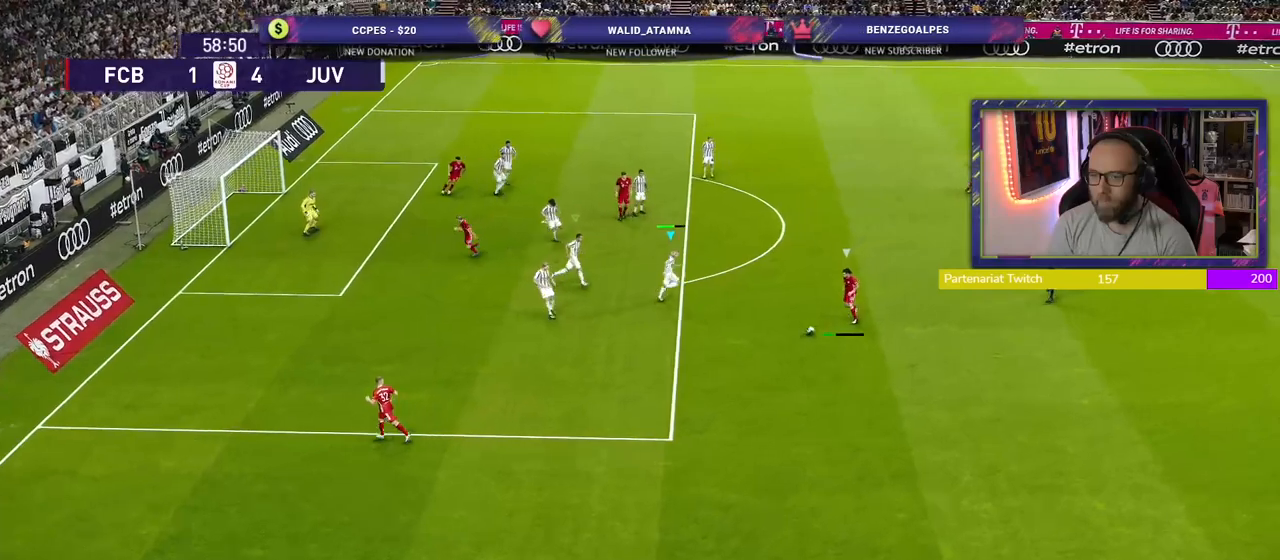
{"buttons": ["CROSS"], "left_stick": "down-left", "right_stick": "center", "events": [[80, "R2", "up"], [120, "CROSS", "down"], [140, "left_stick", "right"], [240, "left_stick", "center"], [360, "left_stick", "down-left"]]}
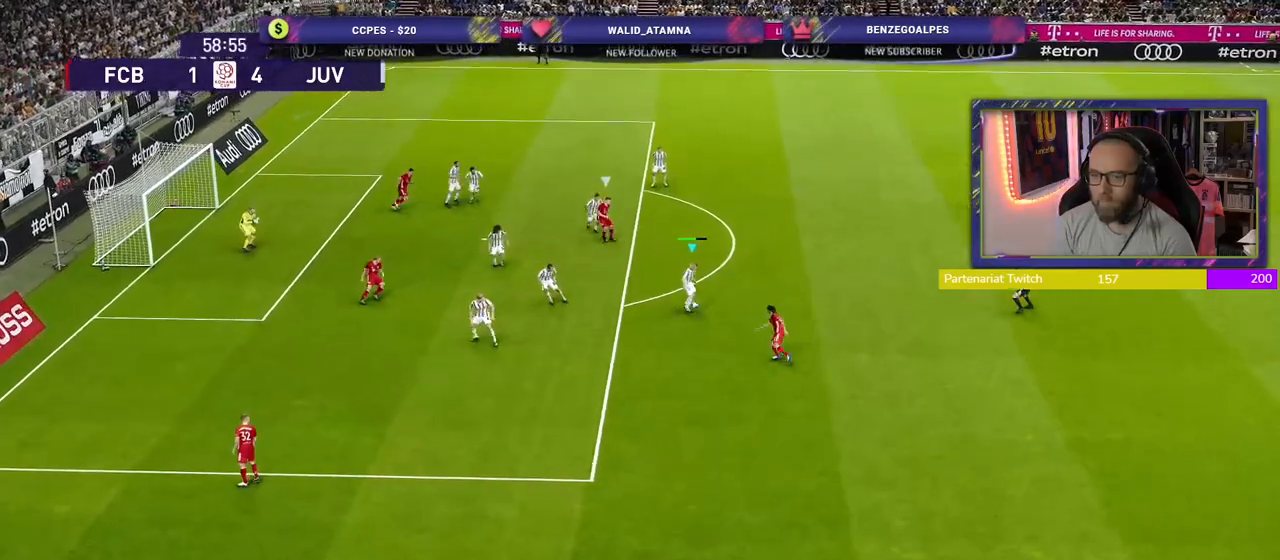
{"buttons": [], "left_stick": "down-left", "right_stick": "center", "events": [[20, "left_stick", "center"], [80, "left_stick", "right"], [320, "CROSS", "up"], [400, "left_stick", "down-left"]]}
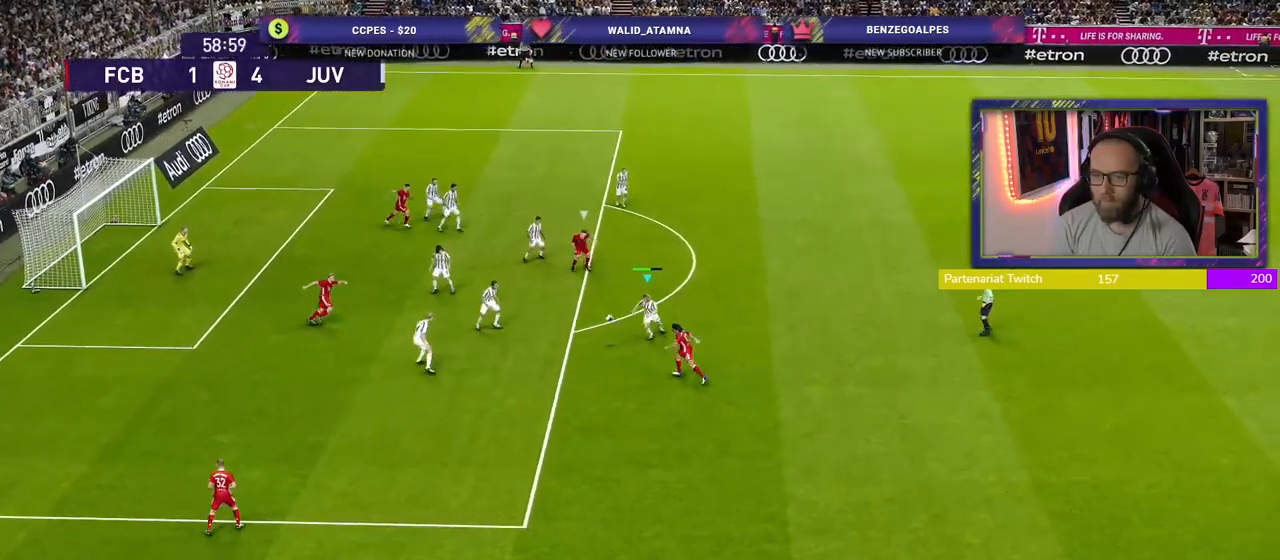
{"buttons": ["R2"], "left_stick": "down-left", "right_stick": "center", "events": [[60, "R2", "down"], [120, "CROSS", "down"], [240, "CROSS", "up"]]}
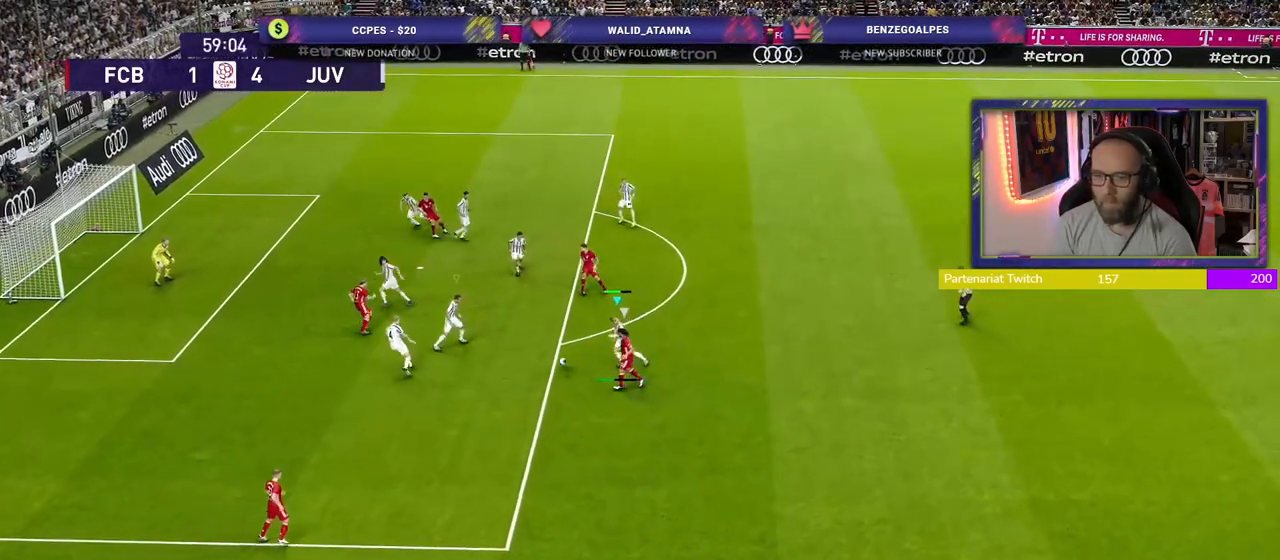
{"buttons": ["R2"], "left_stick": "down-left", "right_stick": "center", "events": []}
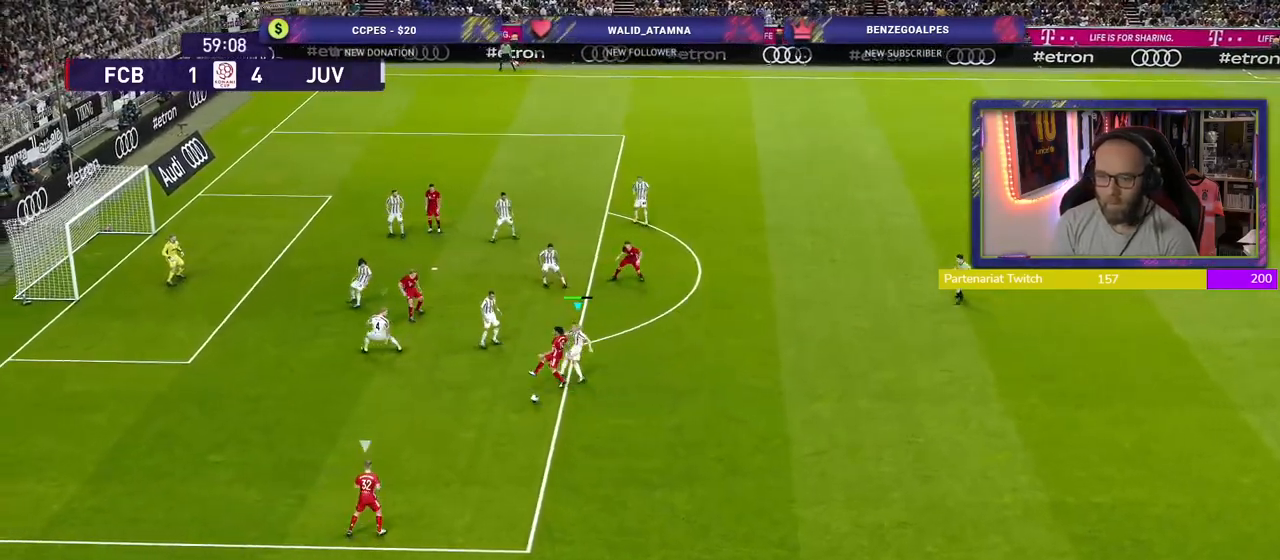
{"buttons": ["R2"], "left_stick": "down", "right_stick": "center", "events": [[260, "L1", "down"], [420, "L1", "up"], [420, "left_stick", "down"]]}
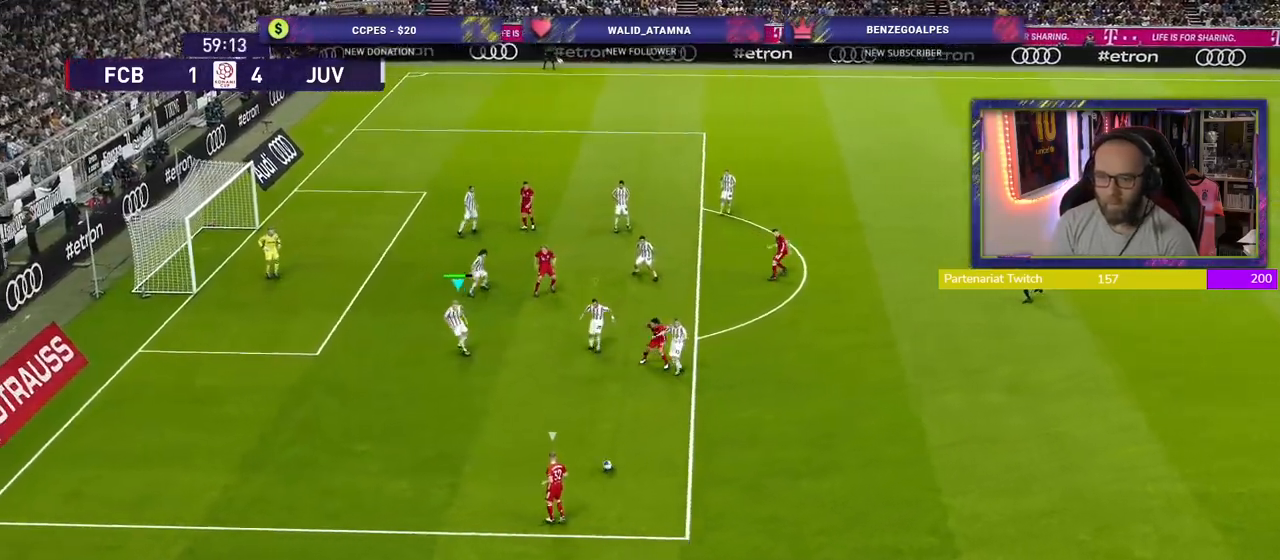
{"buttons": ["SQUARE", "R2"], "left_stick": "down", "right_stick": "center", "events": [[500, "SQUARE", "down"]]}
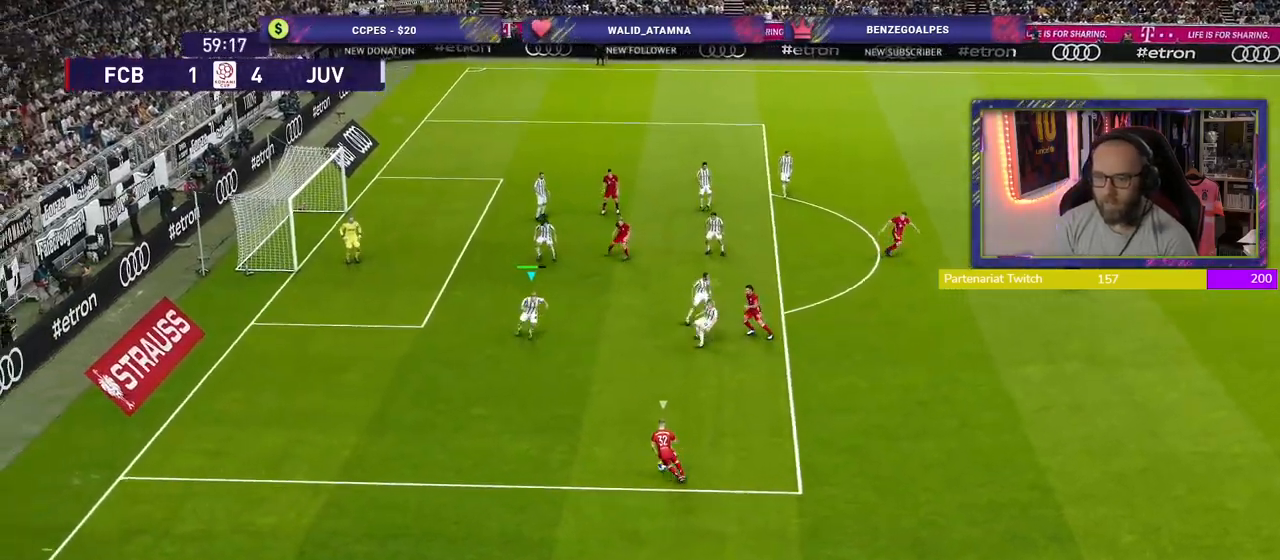
{"buttons": ["SQUARE", "R2"], "left_stick": "down", "right_stick": "center", "events": [[20, "left_stick", "down-left"], [460, "left_stick", "down"]]}
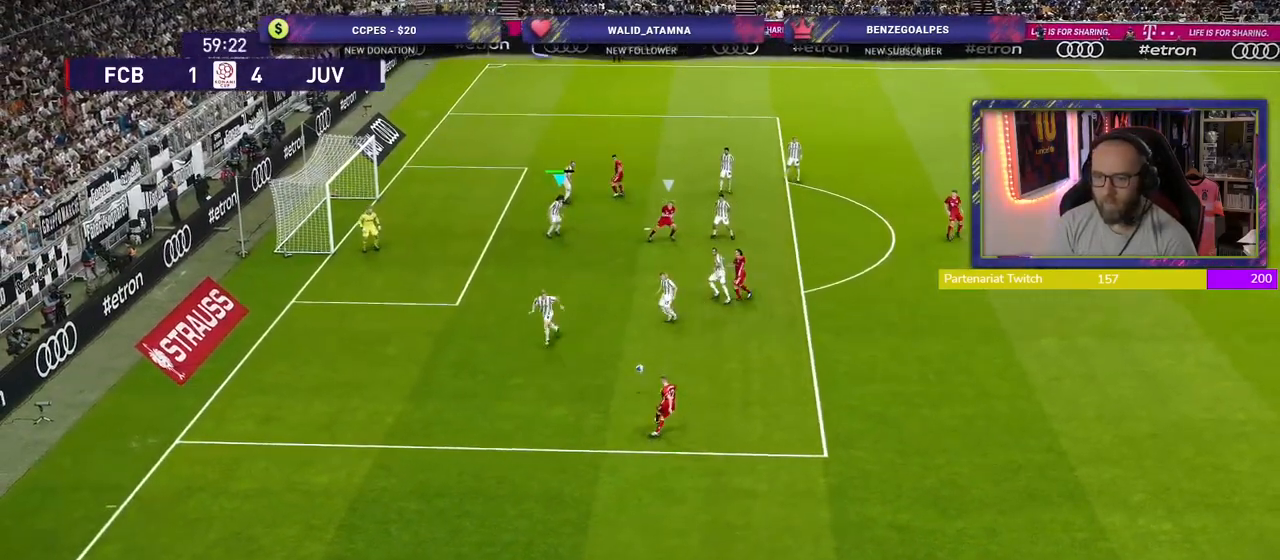
{"buttons": ["R2"], "left_stick": "down-right", "right_stick": "center", "events": [[40, "CROSS", "down"], [60, "left_stick", "down-right"], [460, "CROSS", "up"], [460, "SQUARE", "up"]]}
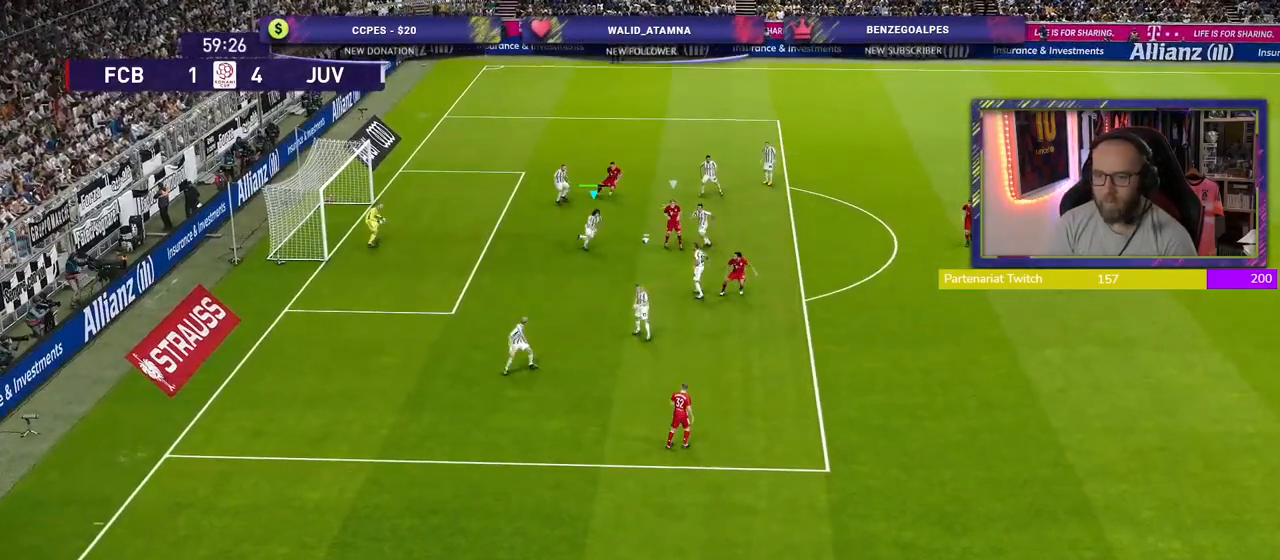
{"buttons": ["R2"], "left_stick": "right", "right_stick": "center", "events": [[20, "CROSS", "down"], [20, "left_stick", "right"], [160, "CROSS", "up"]]}
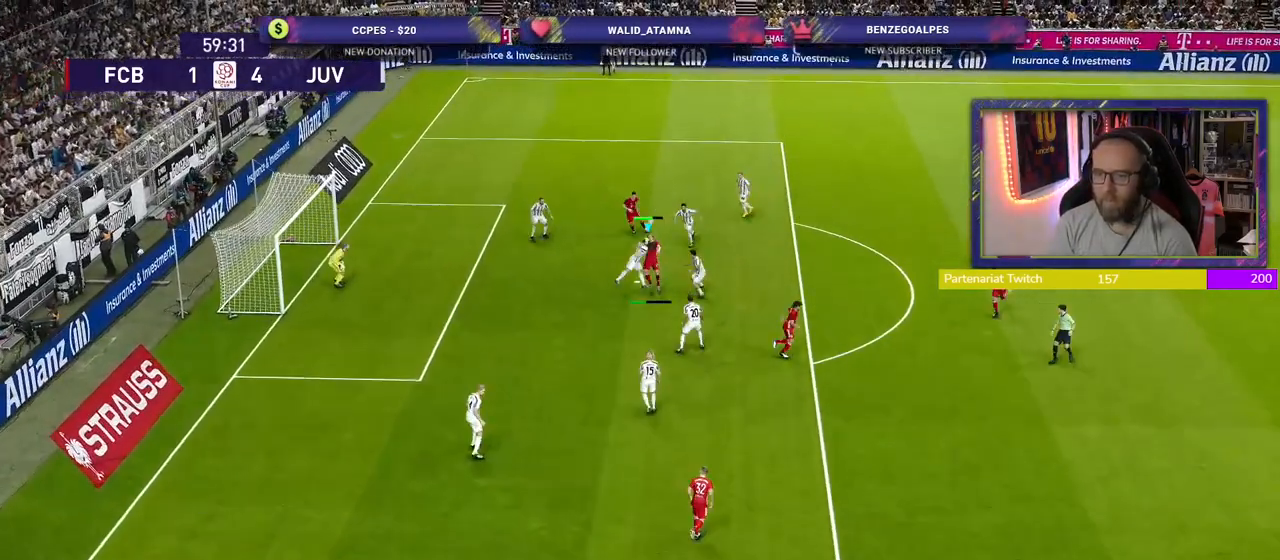
{"buttons": ["CROSS", "R2"], "left_stick": "down-right", "right_stick": "center", "events": [[380, "CROSS", "down"], [400, "left_stick", "down-right"]]}
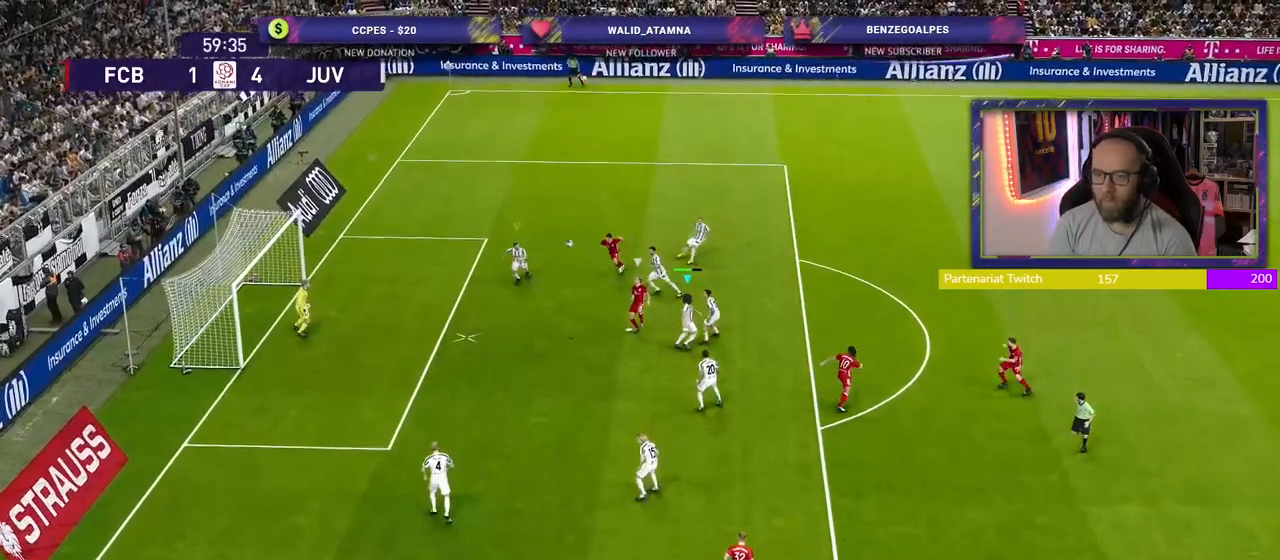
{"buttons": ["SQUARE", "R2"], "left_stick": "down-right", "right_stick": "center", "events": [[80, "L1", "down"], [80, "left_stick", "down"], [160, "CROSS", "up"], [200, "L1", "up"], [240, "CROSS", "down"], [300, "left_stick", "down-right"], [380, "CROSS", "up"], [420, "SQUARE", "down"]]}
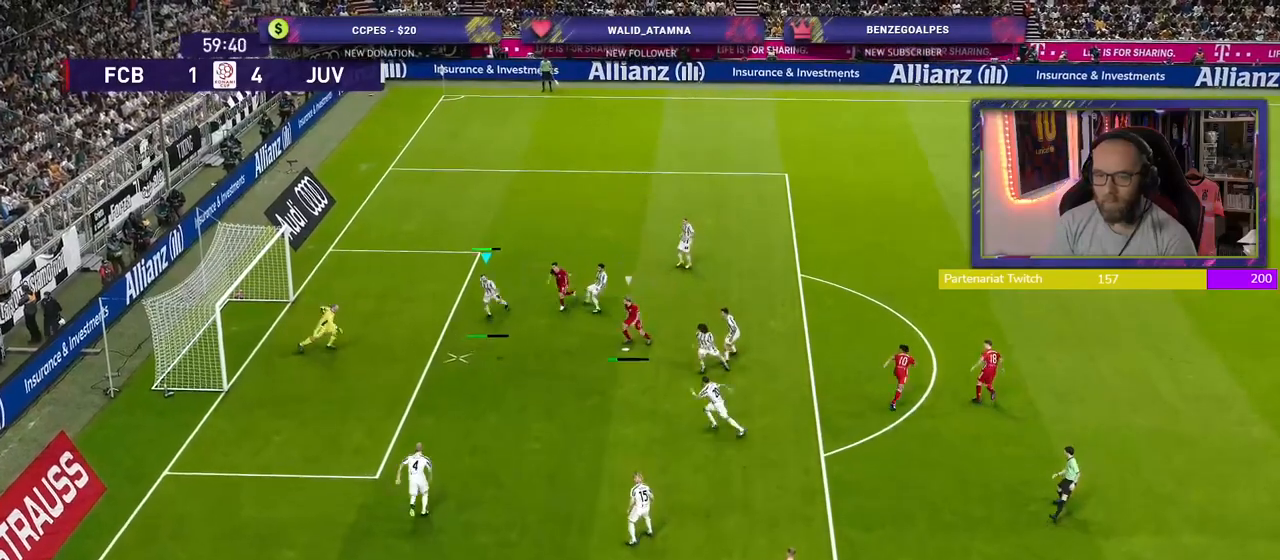
{"buttons": ["R2"], "left_stick": "down-right", "right_stick": "center", "events": [[120, "SQUARE", "up"]]}